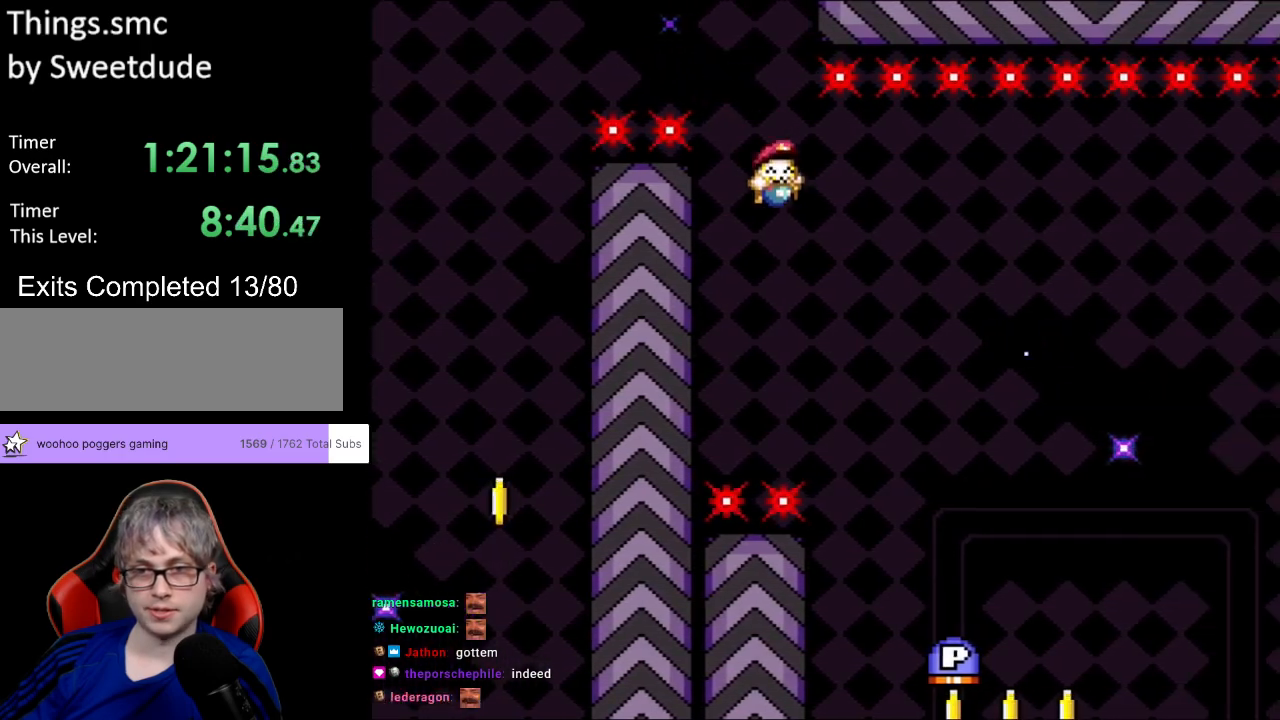
Gameplay with a controller (Nintendo layout); each line is a JSON object with the inputs held at the frame after it. "events" lists button and stick changes between this image and that frame as [ms after this image, input, new state], when the widget could be followed in between. Not read: L3 R3.
{"buttons": ["Y", "DPAD_RIGHT"], "events": [[300, "DPAD_LEFT", "down"], [300, "DPAD_RIGHT", "up"], [300, "DPAD_UP", "down"], [333, "DPAD_UP", "up"], [417, "DPAD_DOWN", "down"], [433, "DPAD_LEFT", "up"], [433, "DPAD_RIGHT", "down"], [450, "DPAD_DOWN", "up"]]}
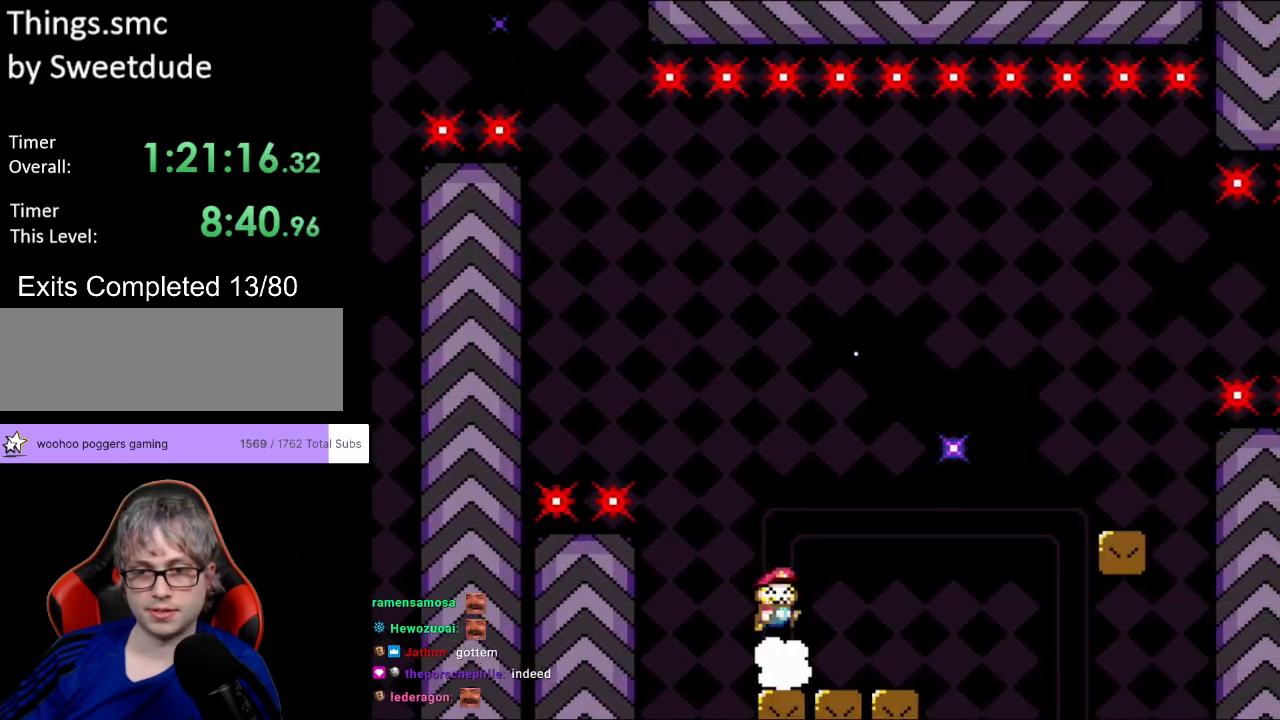
{"buttons": ["B", "Y", "DPAD_RIGHT"], "events": [[250, "B", "down"]]}
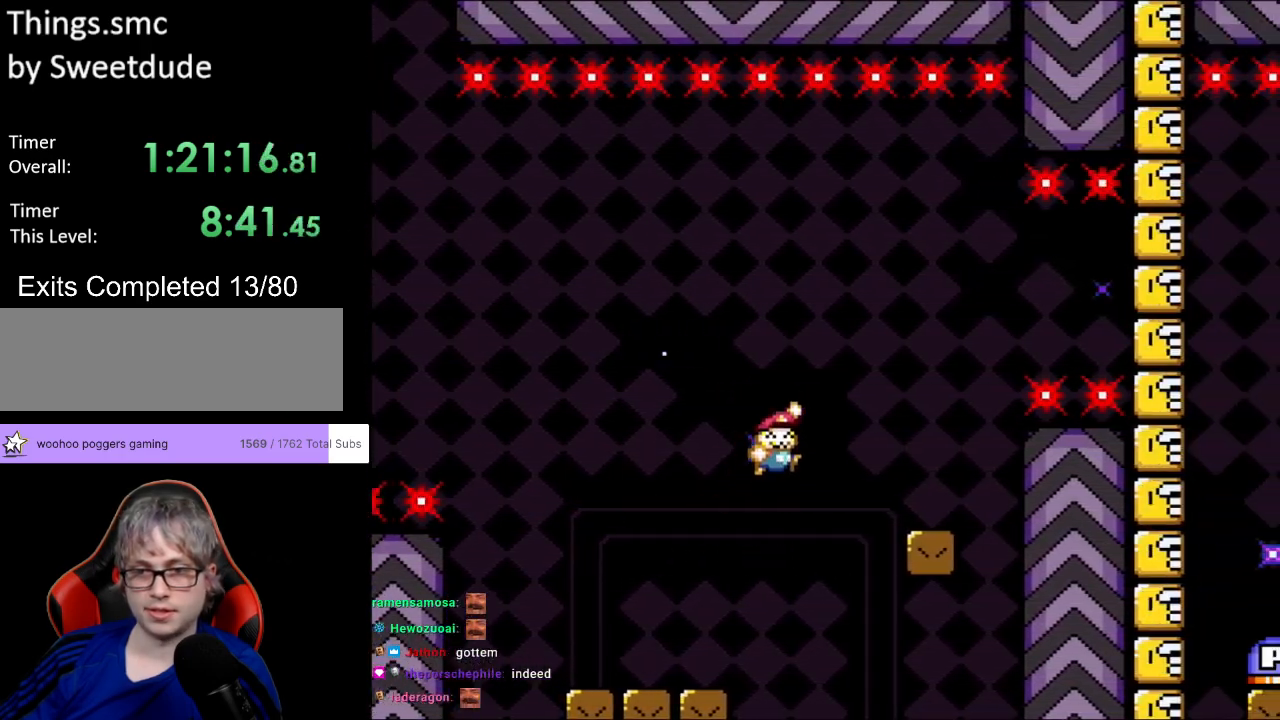
{"buttons": ["Y"], "events": [[150, "B", "up"], [283, "DPAD_RIGHT", "up"], [283, "DPAD_UP", "down"], [300, "DPAD_LEFT", "down"], [333, "DPAD_UP", "up"], [417, "DPAD_LEFT", "up"]]}
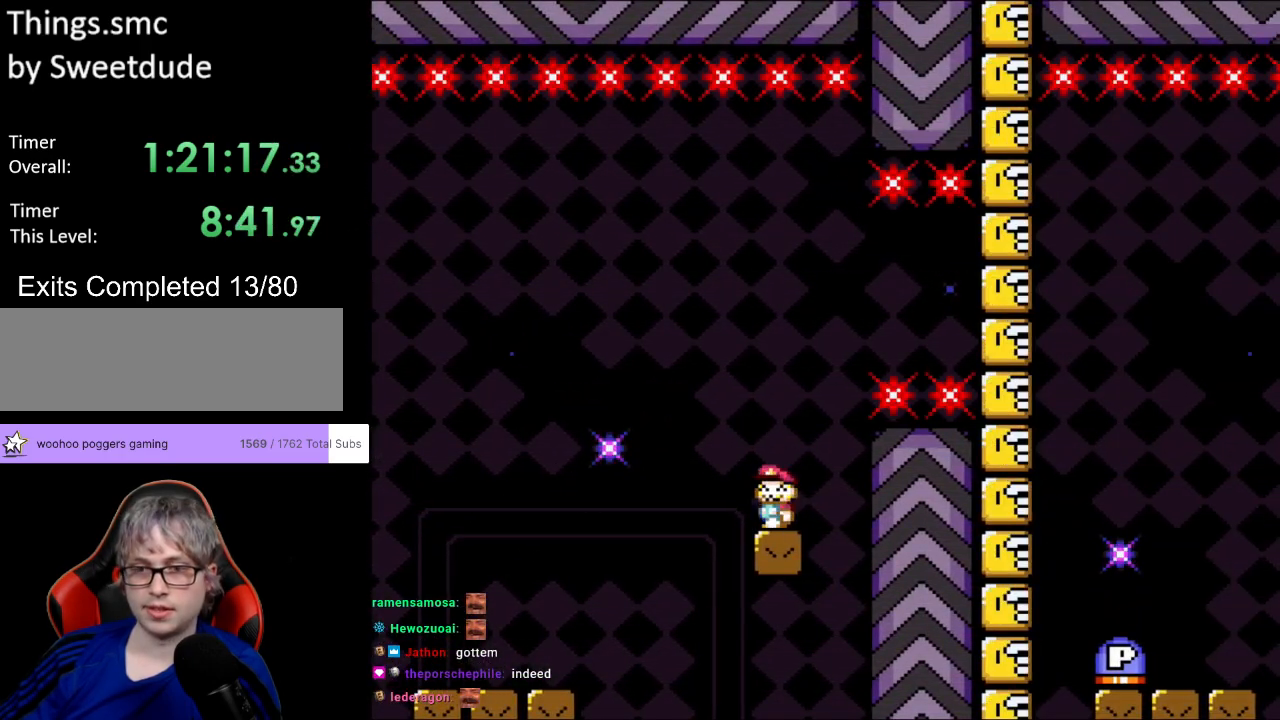
{"buttons": ["Y"], "events": []}
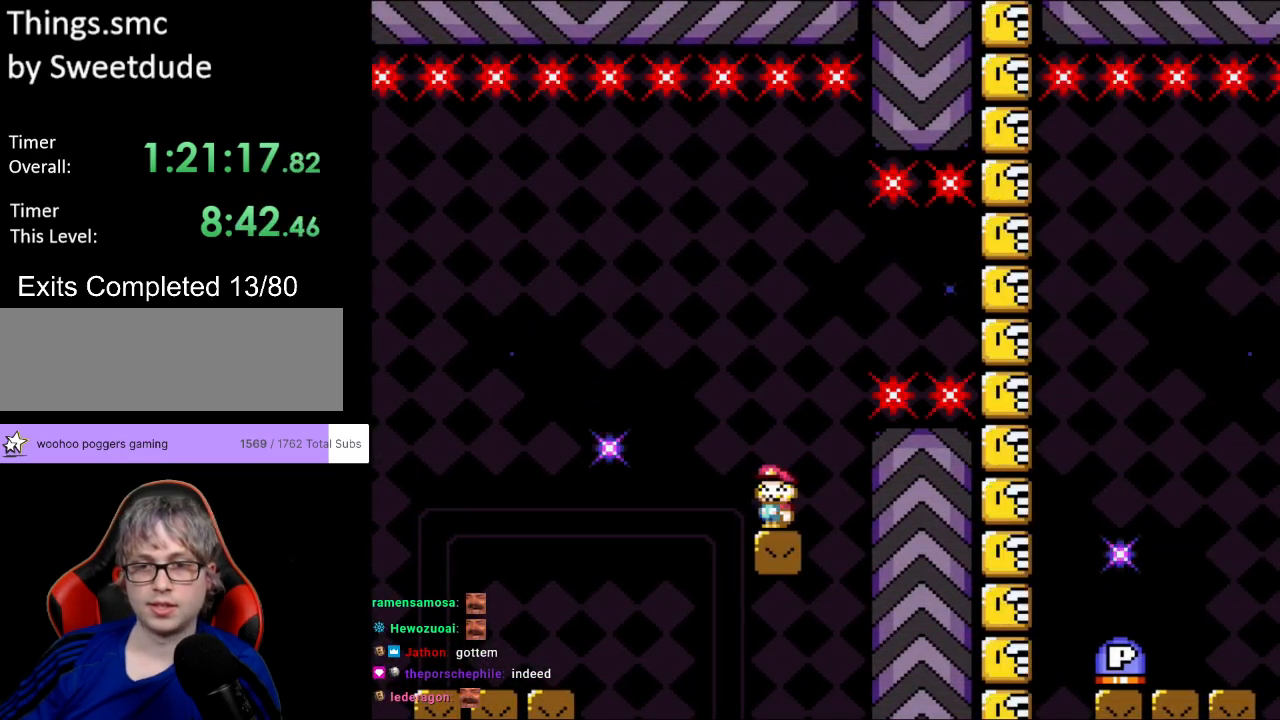
{"buttons": ["B", "Y", "DPAD_RIGHT"], "events": [[67, "DPAD_RIGHT", "down"], [167, "B", "down"]]}
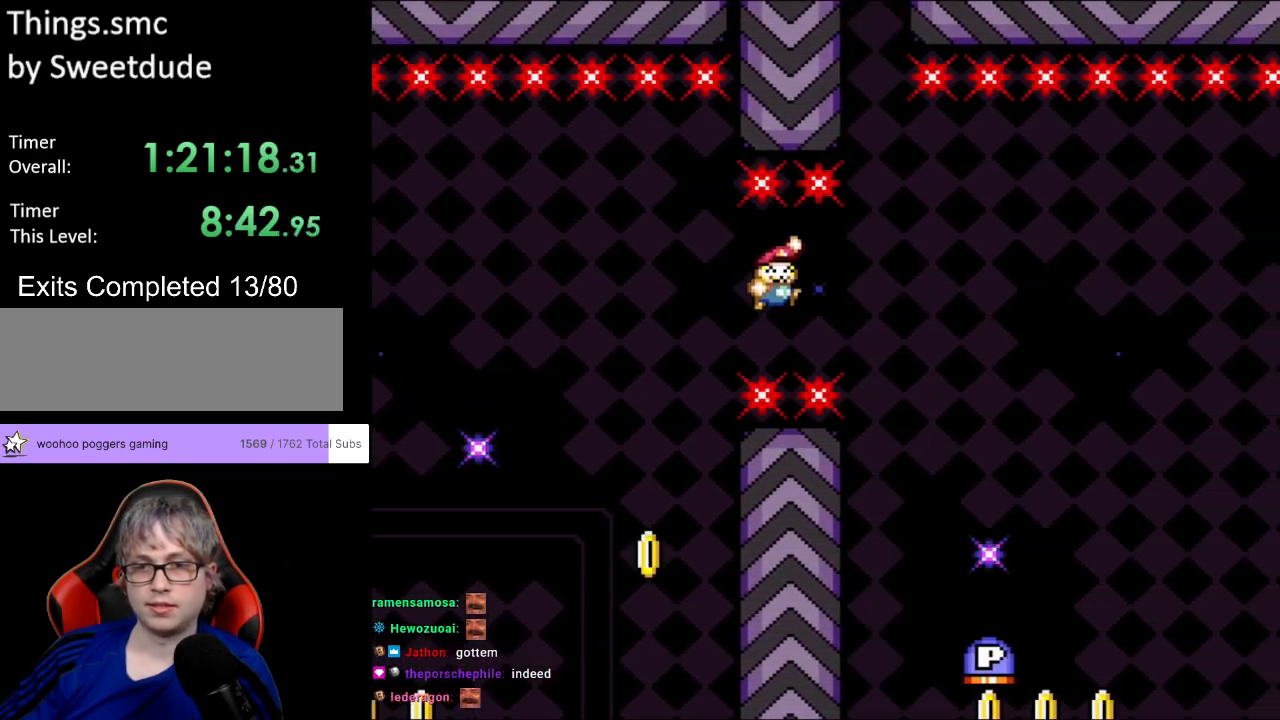
{"buttons": ["Y", "DPAD_LEFT"], "events": [[283, "B", "up"], [417, "DPAD_UP", "down"], [433, "DPAD_LEFT", "down"], [433, "DPAD_RIGHT", "up"], [450, "DPAD_UP", "up"]]}
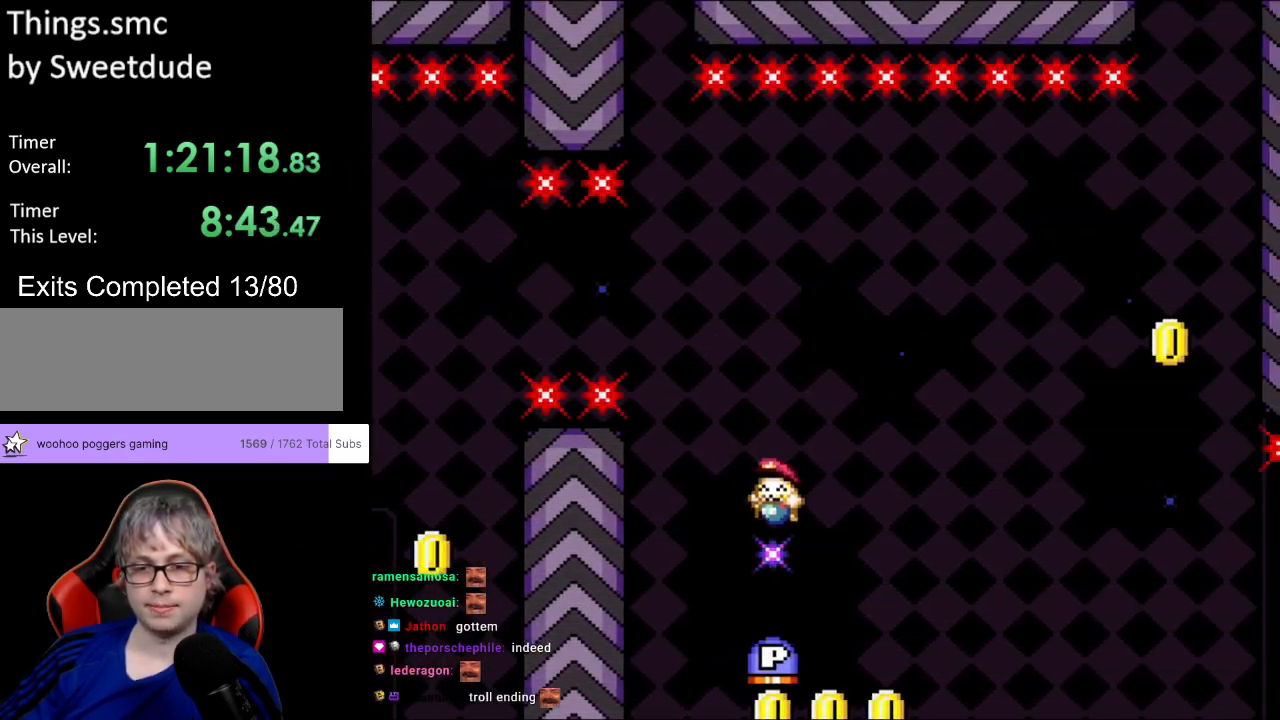
{"buttons": ["Y", "DPAD_RIGHT"], "events": [[100, "DPAD_LEFT", "up"], [100, "DPAD_RIGHT", "down"]]}
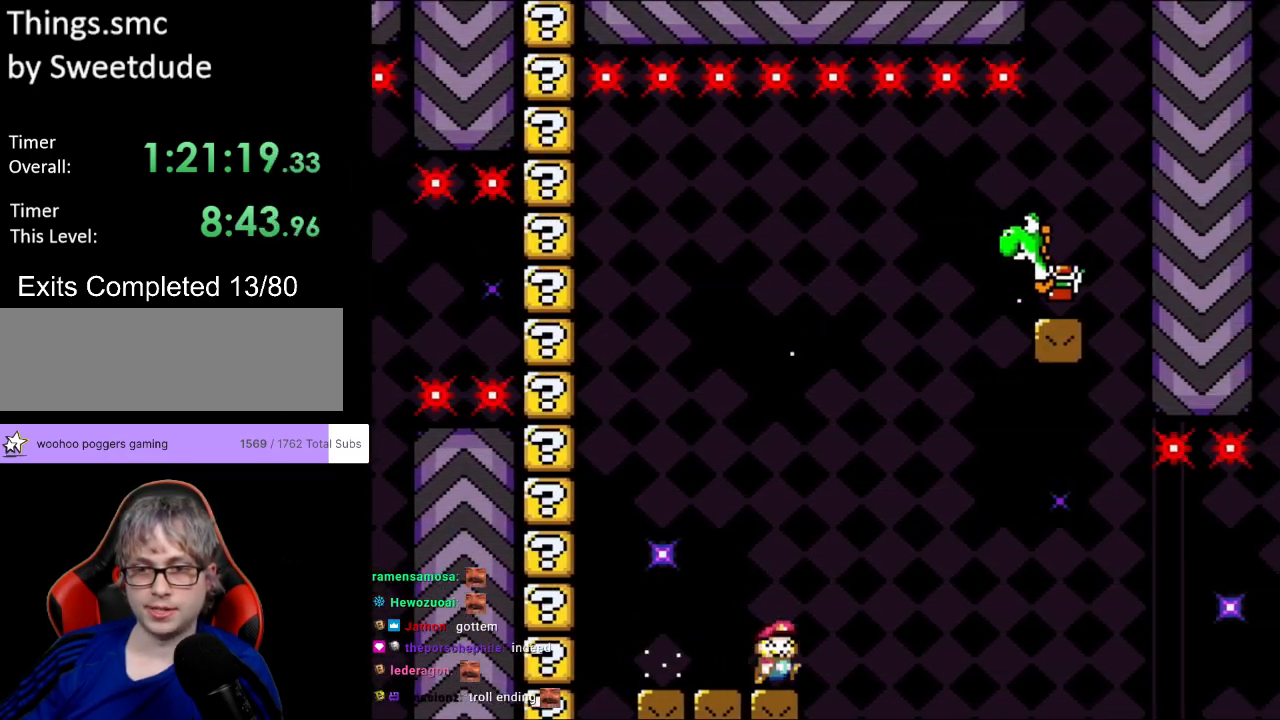
{"buttons": ["Y", "DPAD_LEFT"], "events": [[33, "B", "down"], [117, "DPAD_RIGHT", "up"], [117, "DPAD_UP", "down"], [133, "DPAD_LEFT", "down"], [150, "DPAD_UP", "up"], [250, "B", "up"]]}
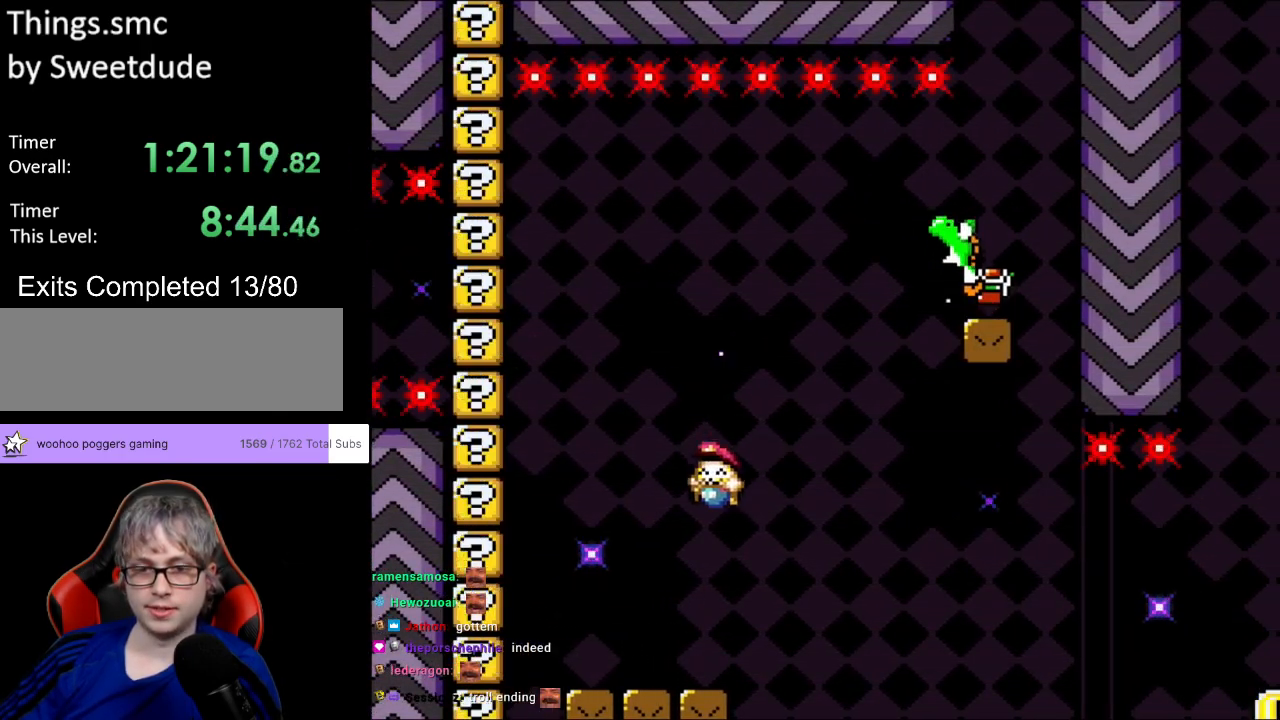
{"buttons": ["Y"], "events": [[100, "DPAD_LEFT", "up"], [100, "DPAD_UP", "down"], [117, "DPAD_UP", "up"], [133, "DPAD_RIGHT", "down"], [267, "DPAD_RIGHT", "up"]]}
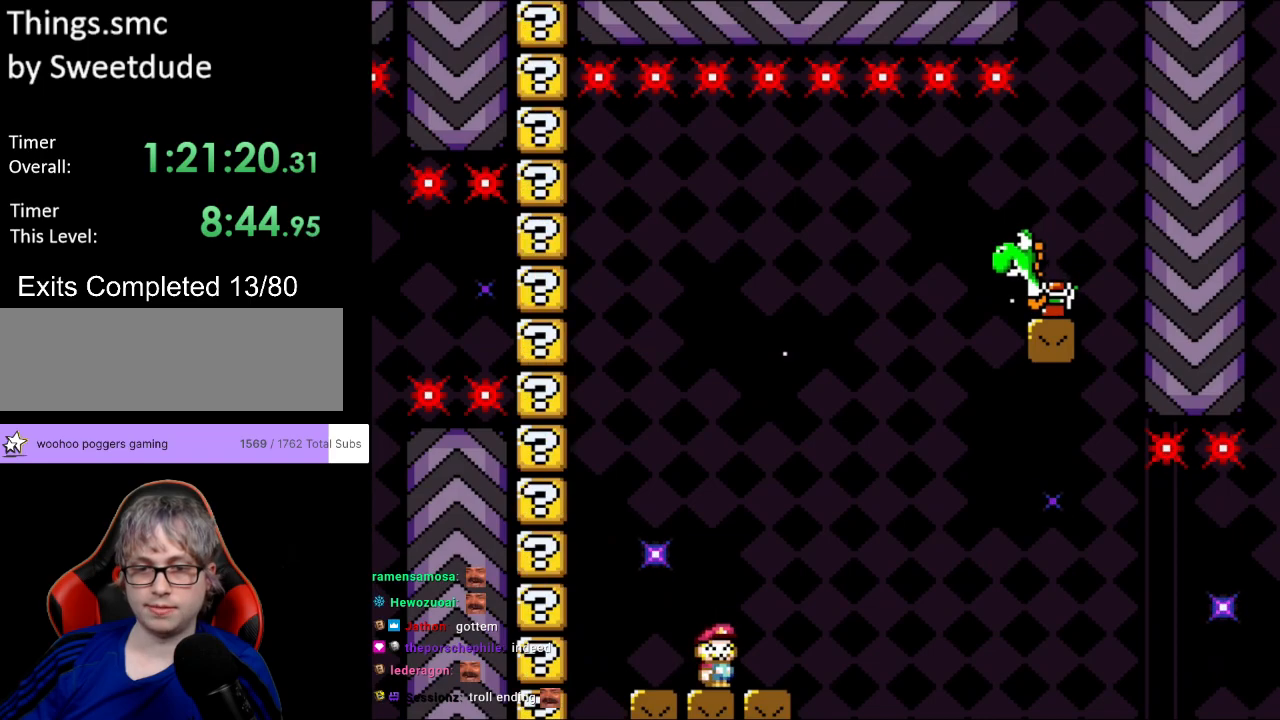
{"buttons": ["B", "Y", "DPAD_RIGHT"], "events": [[150, "DPAD_RIGHT", "down"], [433, "B", "down"]]}
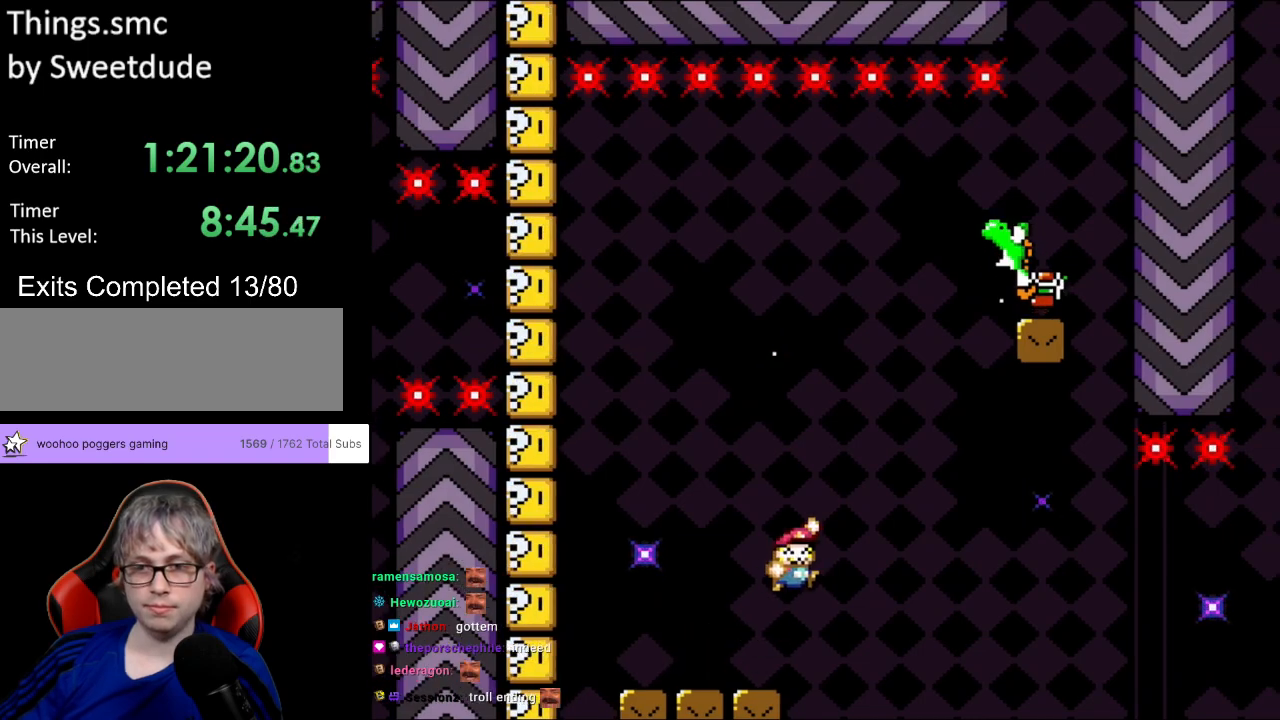
{"buttons": ["Y", "DPAD_RIGHT"], "events": [[367, "B", "up"]]}
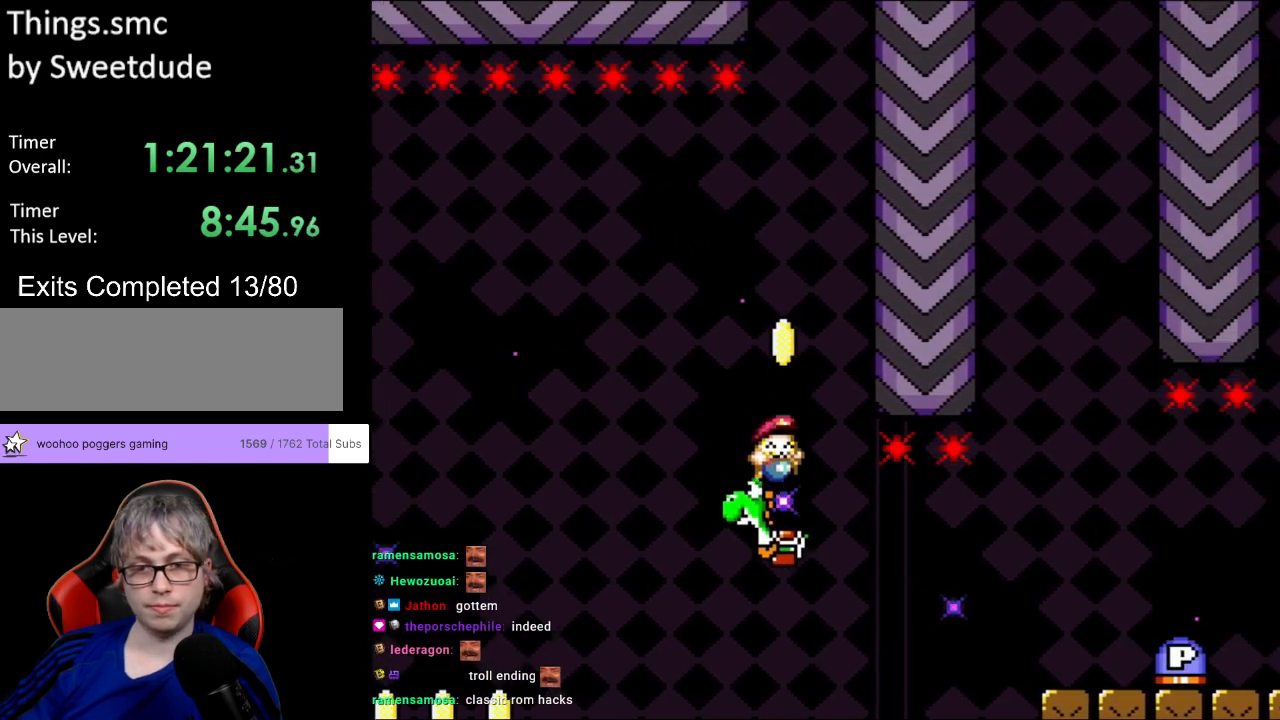
{"buttons": []}
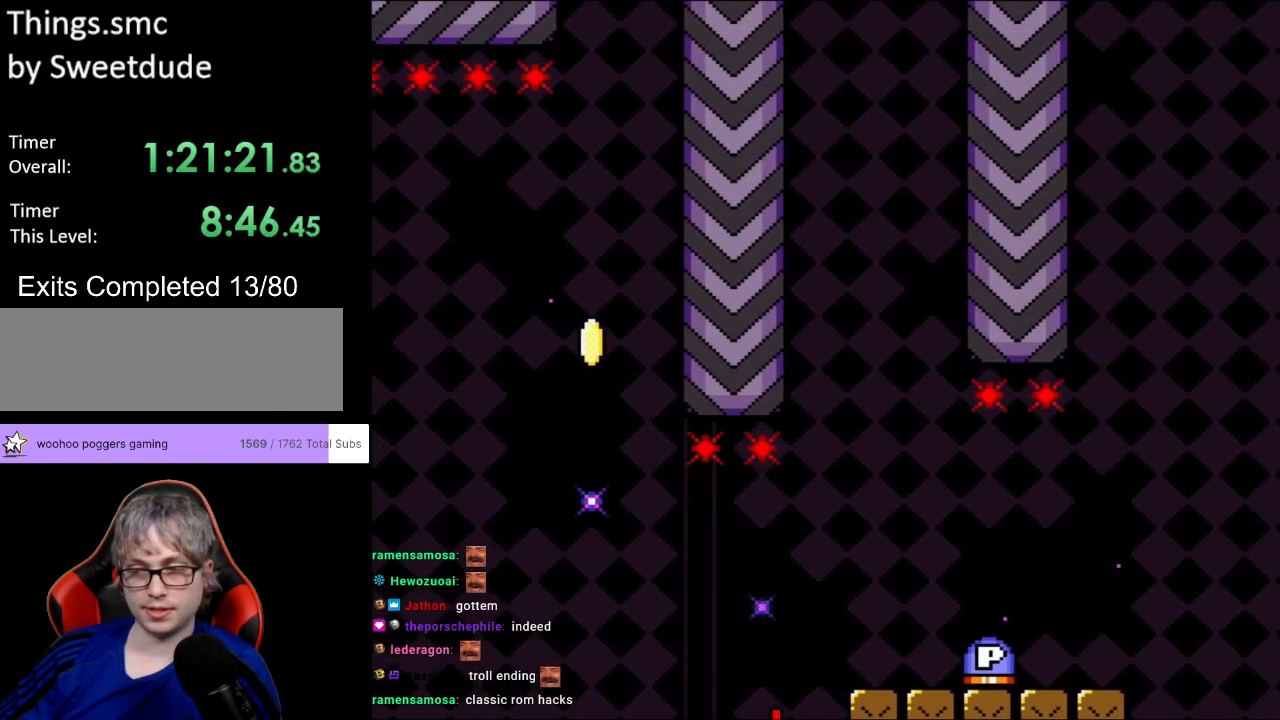
{"buttons": [], "events": []}
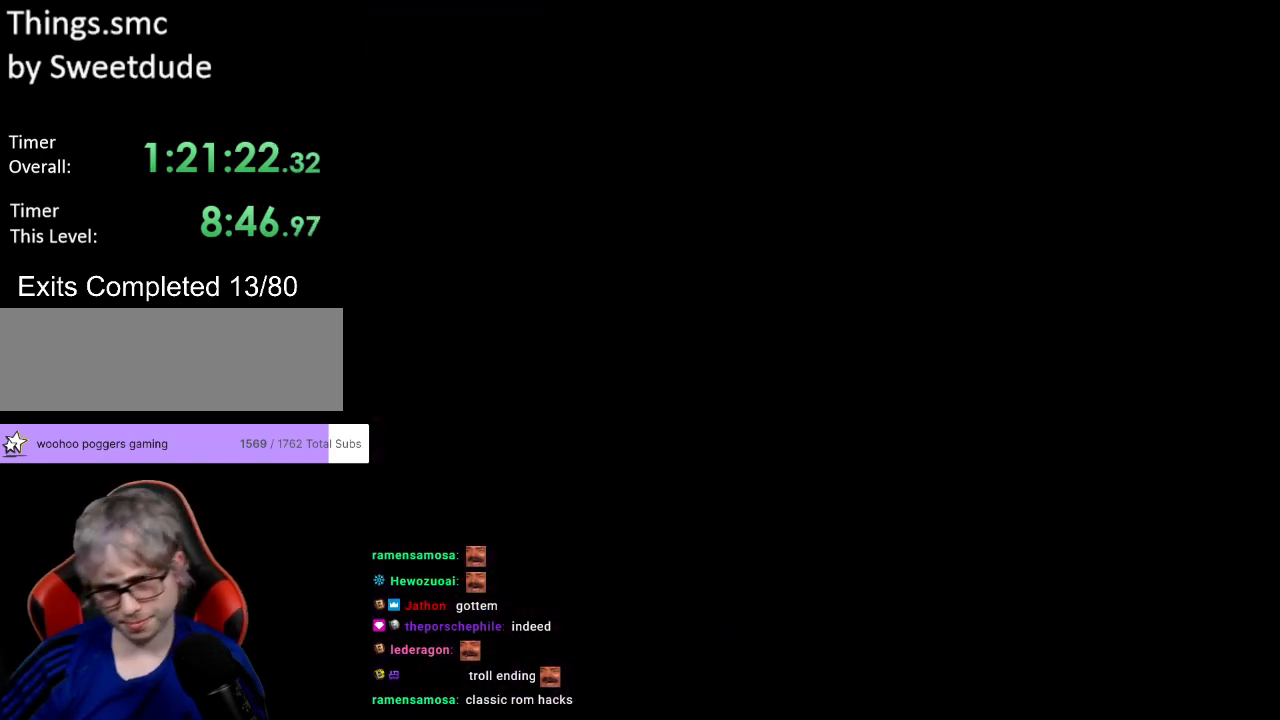
{"buttons": [], "events": []}
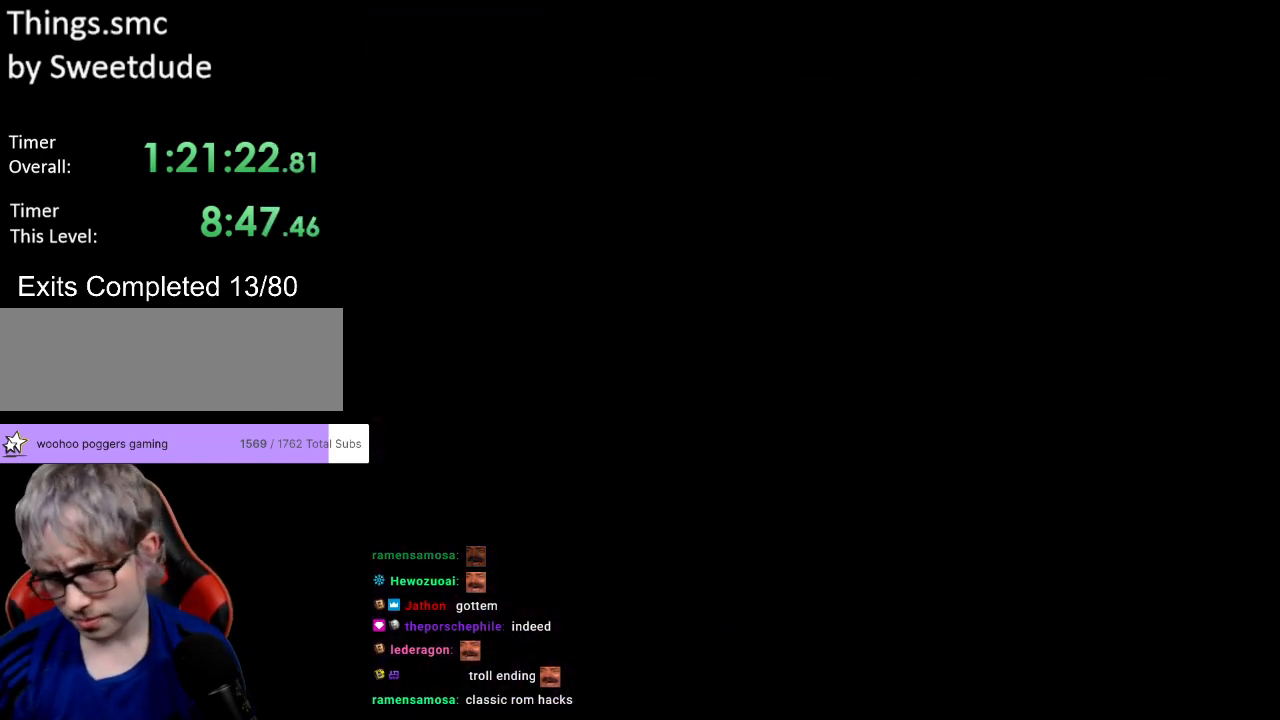
{"buttons": [], "events": []}
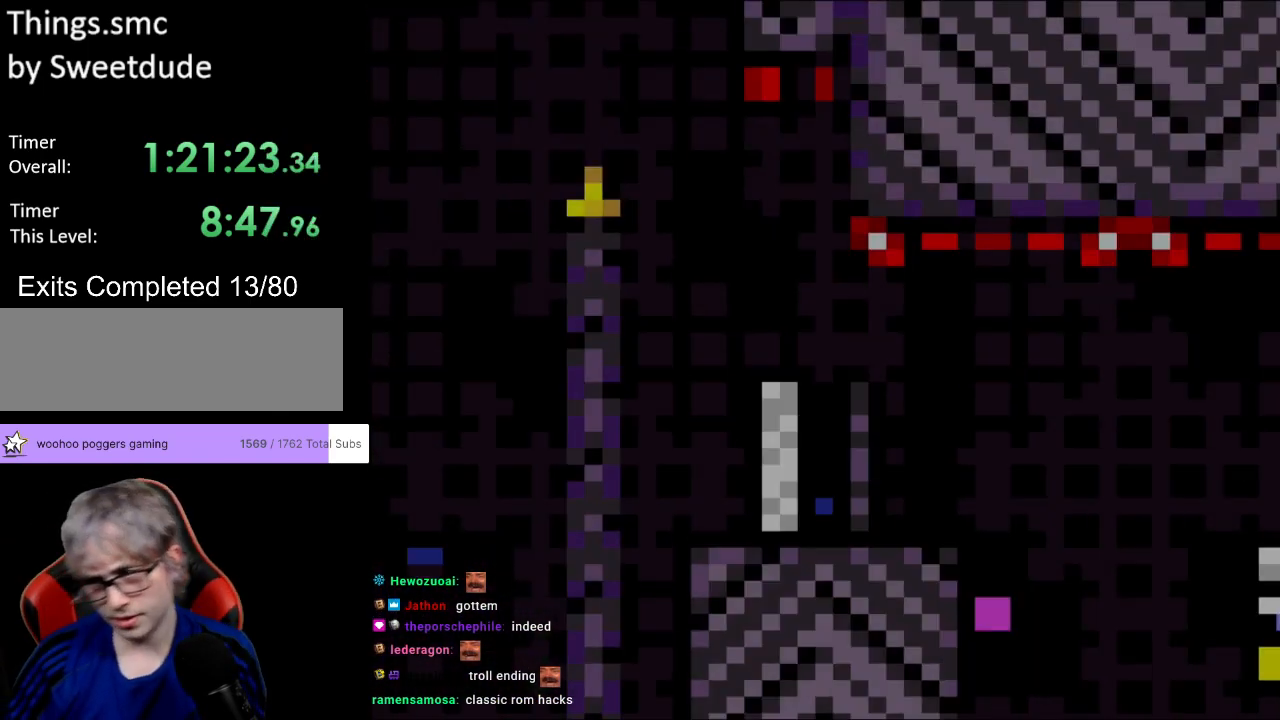
{"buttons": ["Y", "DPAD_RIGHT"], "events": [[183, "DPAD_RIGHT", "down"], [183, "Y", "down"]]}
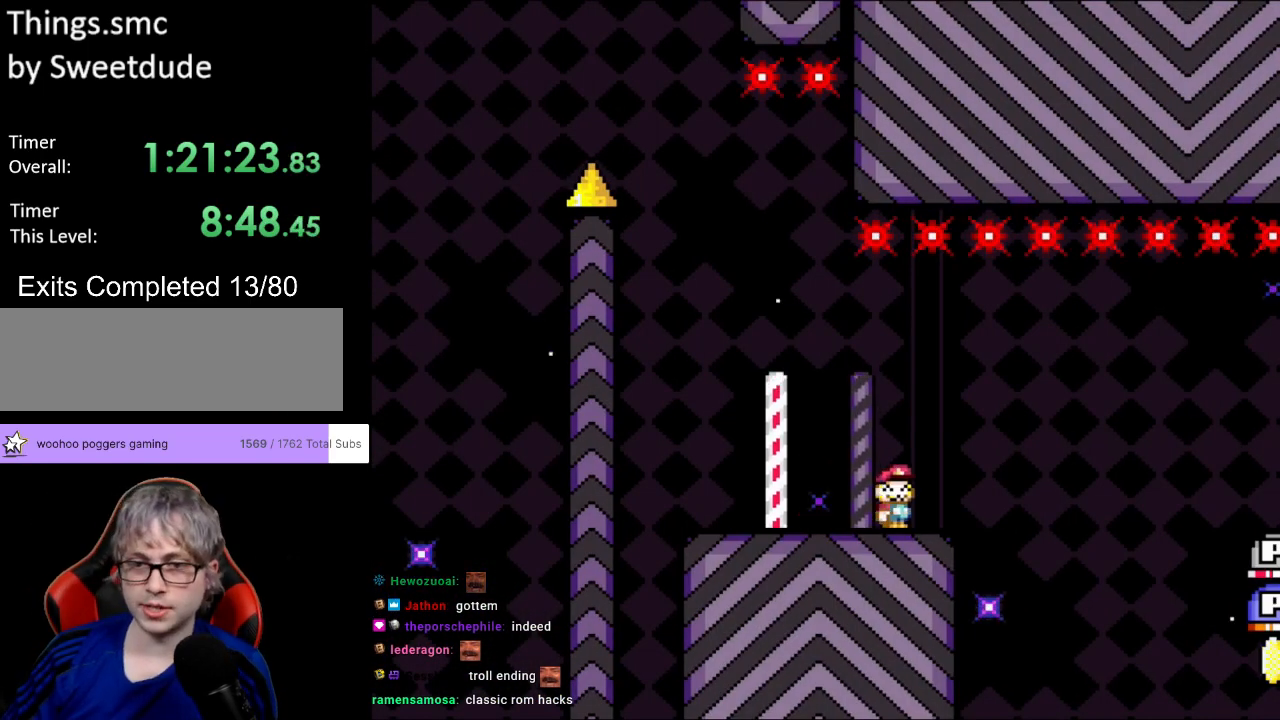
{"buttons": ["B", "Y", "DPAD_RIGHT"], "events": [[83, "B", "down"], [167, "B", "up"], [300, "B", "down"]]}
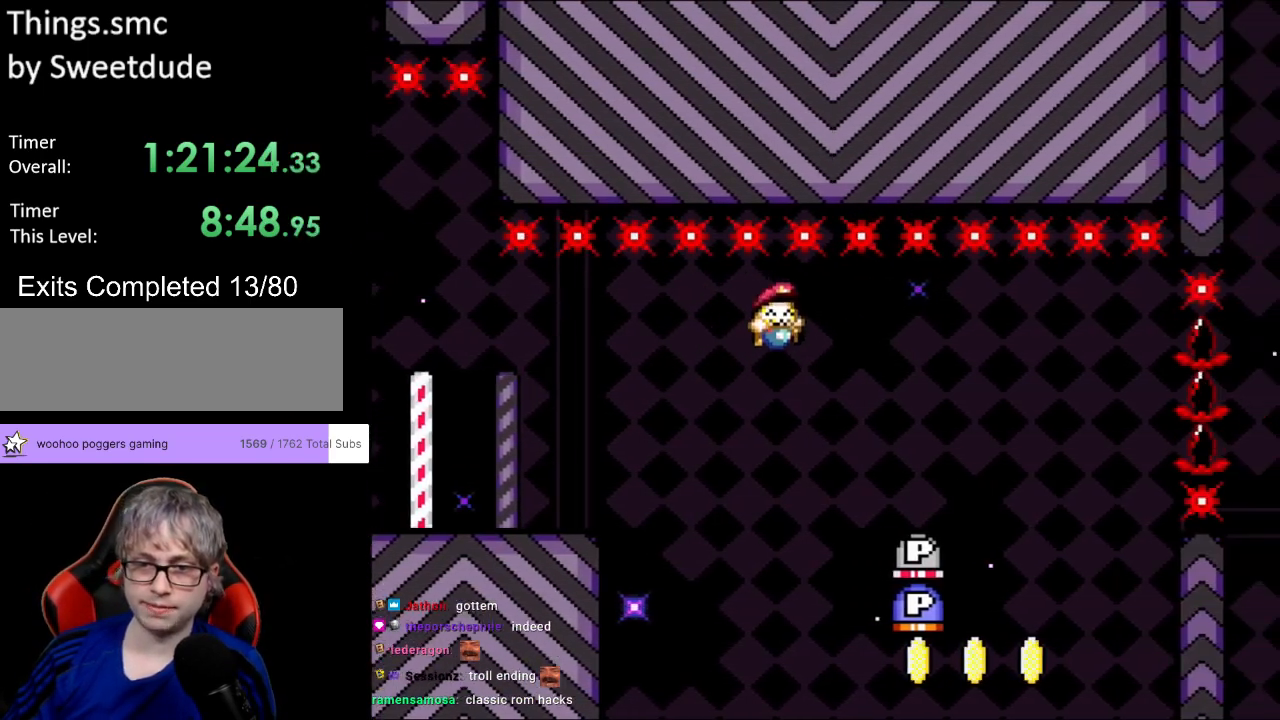
{"buttons": ["Y", "DPAD_RIGHT"], "events": [[33, "B", "up"], [267, "DPAD_RIGHT", "up"], [267, "DPAD_UP", "down"], [283, "DPAD_LEFT", "down"], [283, "DPAD_UP", "up"], [400, "DPAD_LEFT", "up"], [400, "DPAD_UP", "down"], [417, "DPAD_RIGHT", "down"], [417, "DPAD_UP", "up"]]}
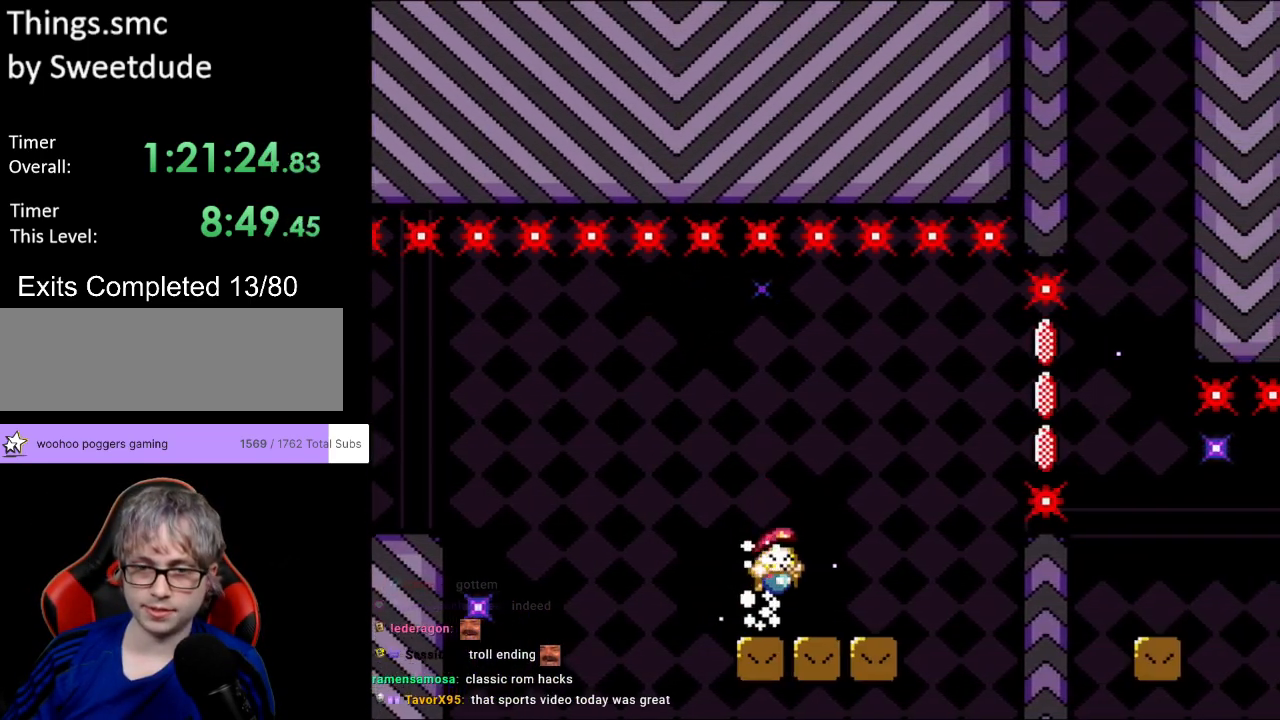
{"buttons": ["Y", "DPAD_RIGHT"], "events": [[317, "B", "down"], [433, "B", "up"]]}
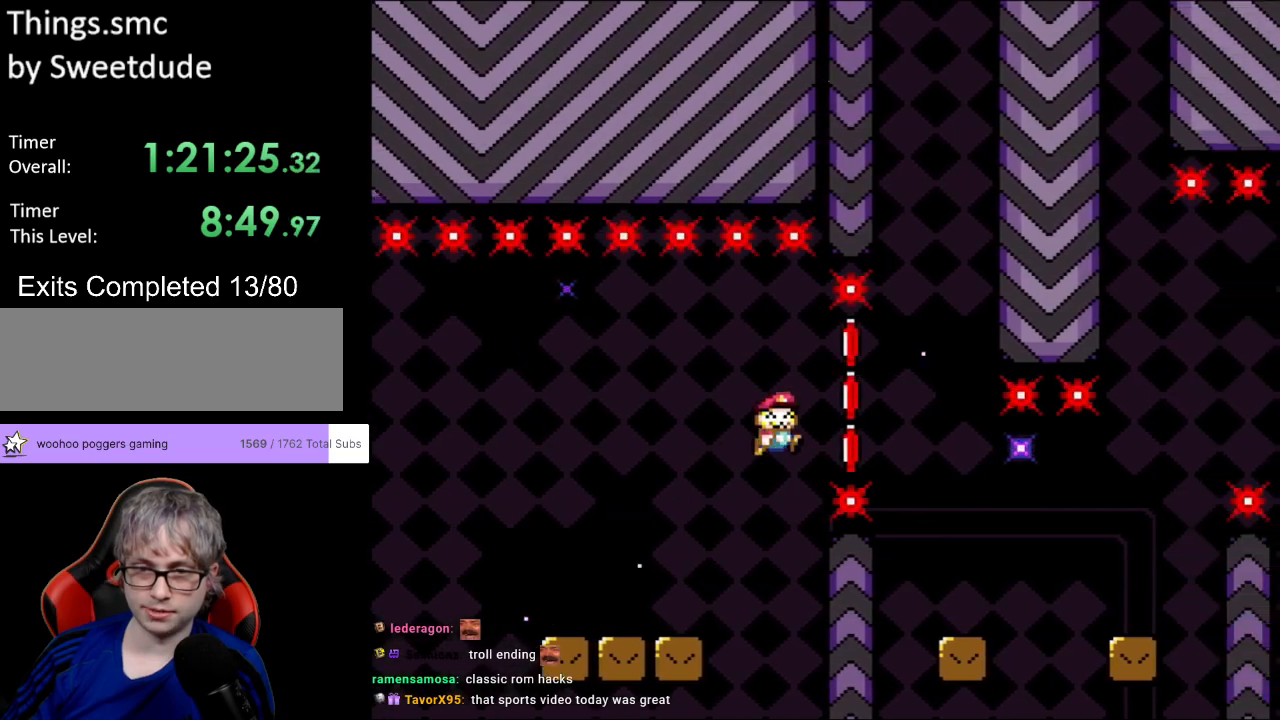
{"buttons": ["X", "DPAD_RIGHT"], "events": [[33, "B", "down"], [133, "B", "up"], [267, "X", "down"], [267, "Y", "up"], [350, "DPAD_LEFT", "down"], [350, "DPAD_RIGHT", "up"], [350, "DPAD_UP", "down"], [367, "DPAD_UP", "up"], [467, "DPAD_LEFT", "up"], [467, "DPAD_RIGHT", "down"]]}
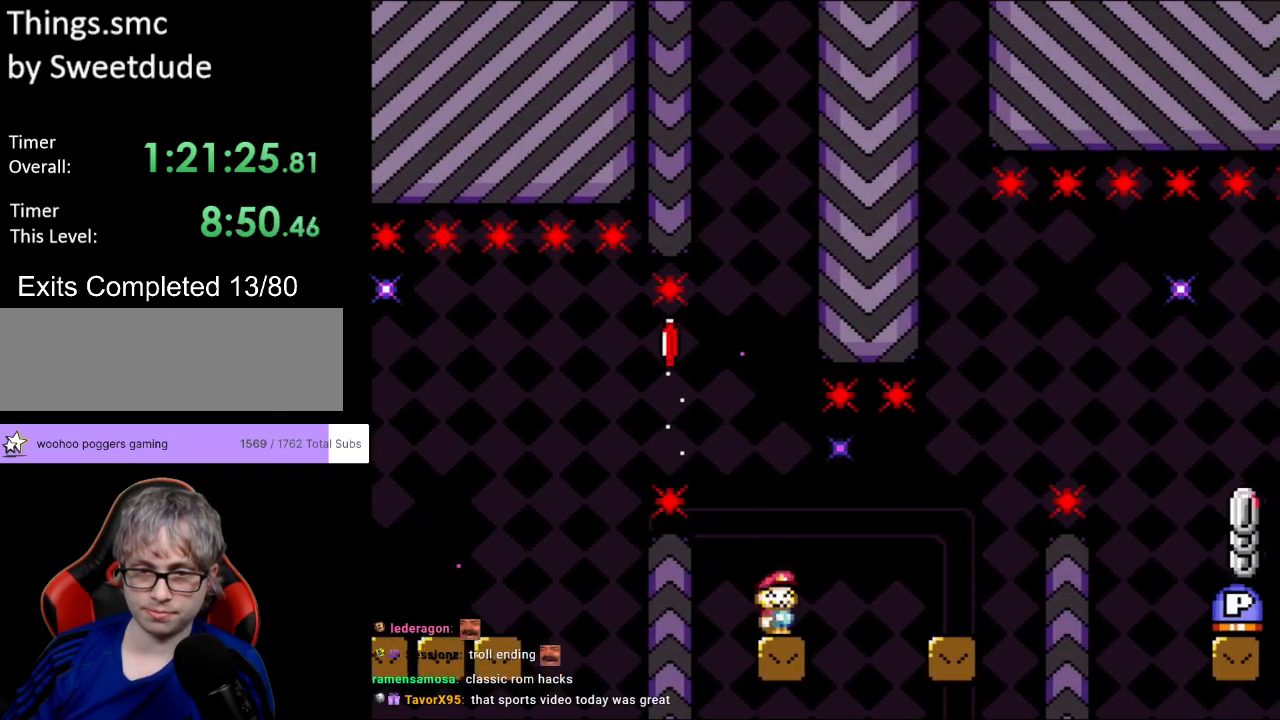
{"buttons": ["Y", "DPAD_RIGHT"], "events": [[83, "A", "down"], [117, "A", "up"], [150, "Y", "down"], [167, "X", "up"]]}
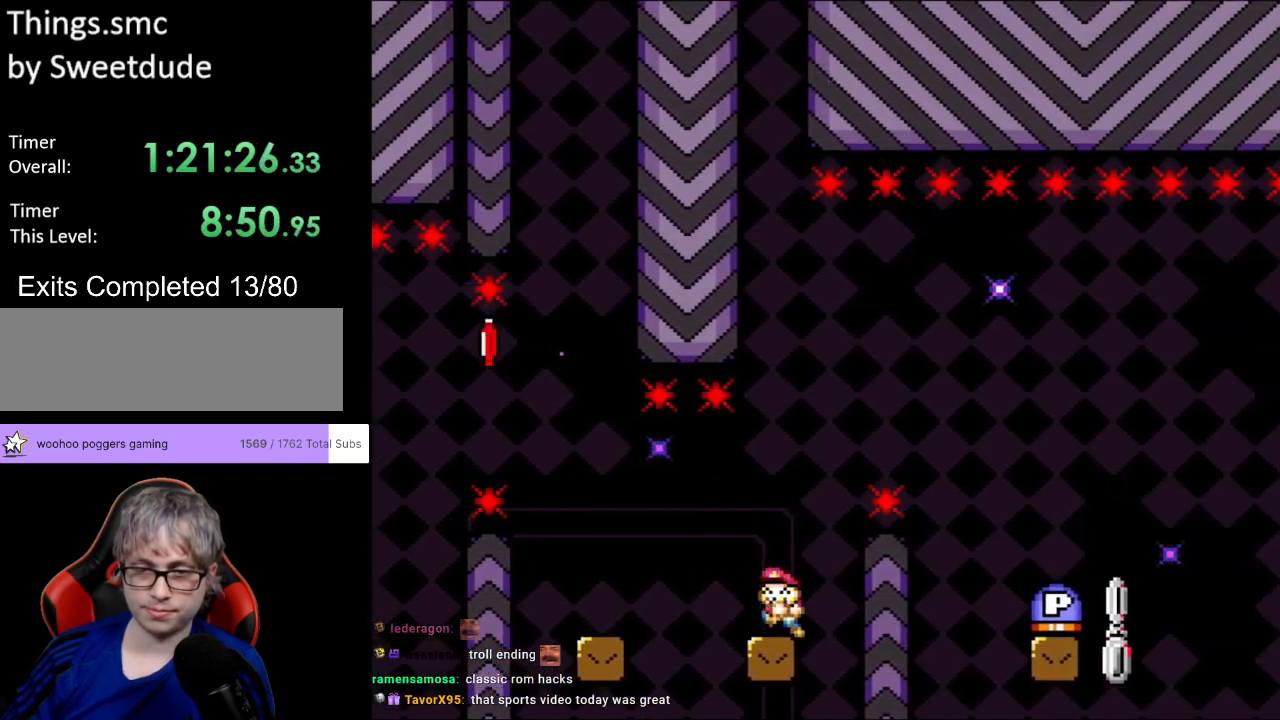
{"buttons": ["B", "Y", "DPAD_RIGHT"], "events": [[17, "DPAD_RIGHT", "up"], [33, "B", "down"], [33, "DPAD_LEFT", "down"], [150, "DPAD_LEFT", "up"], [150, "DPAD_RIGHT", "down"]]}
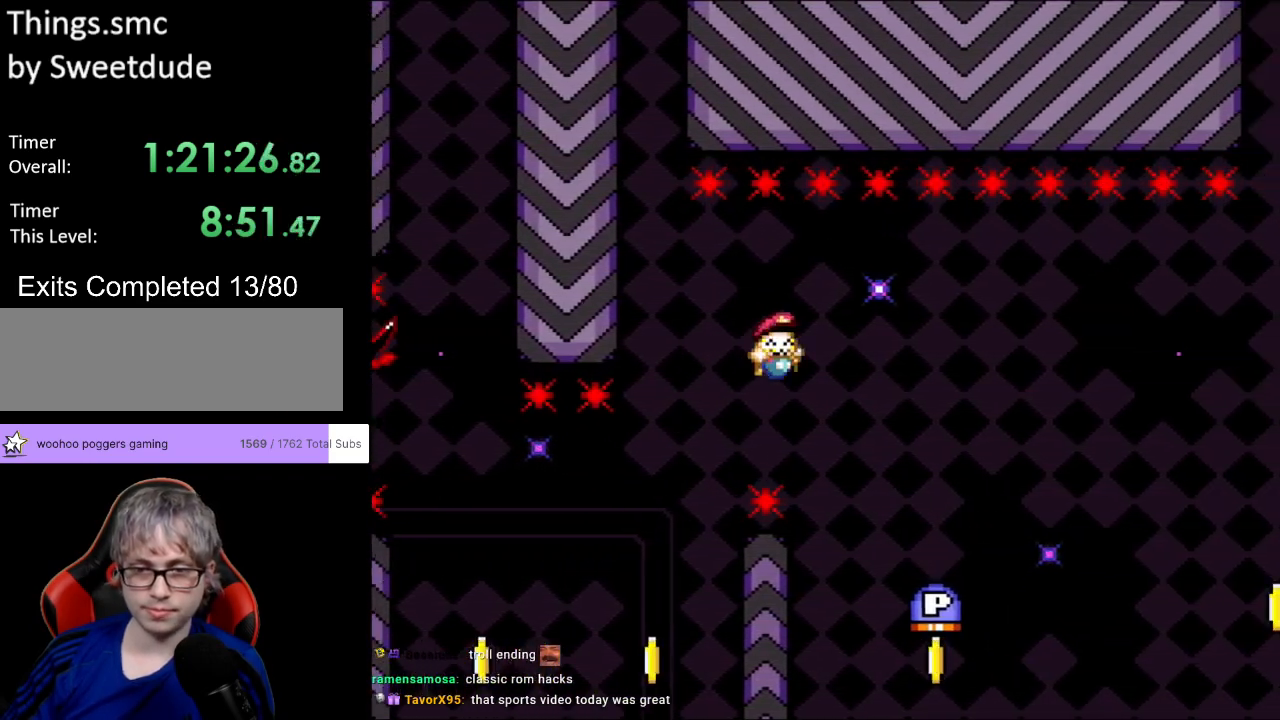
{"buttons": ["Y", "DPAD_RIGHT"], "events": [[67, "B", "up"], [283, "DPAD_LEFT", "down"], [283, "DPAD_RIGHT", "up"], [433, "DPAD_LEFT", "up"], [450, "DPAD_RIGHT", "down"]]}
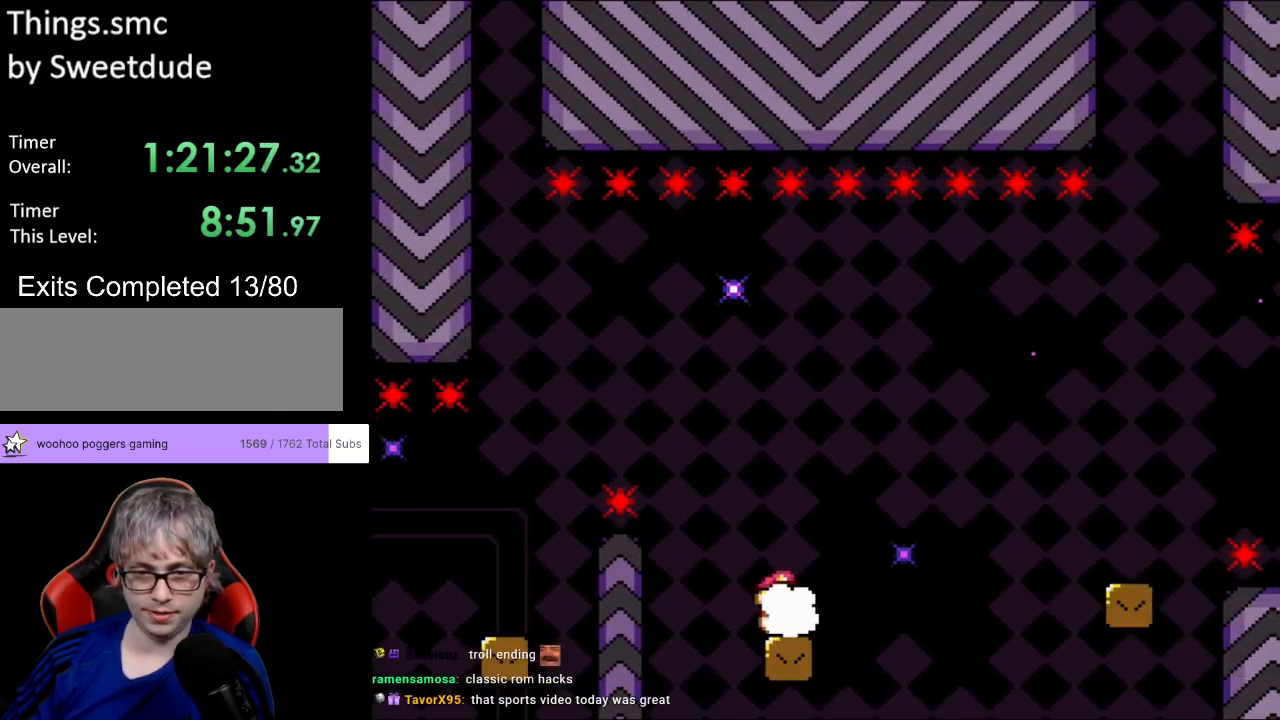
{"buttons": ["B", "Y", "DPAD_RIGHT"], "events": [[133, "B", "down"]]}
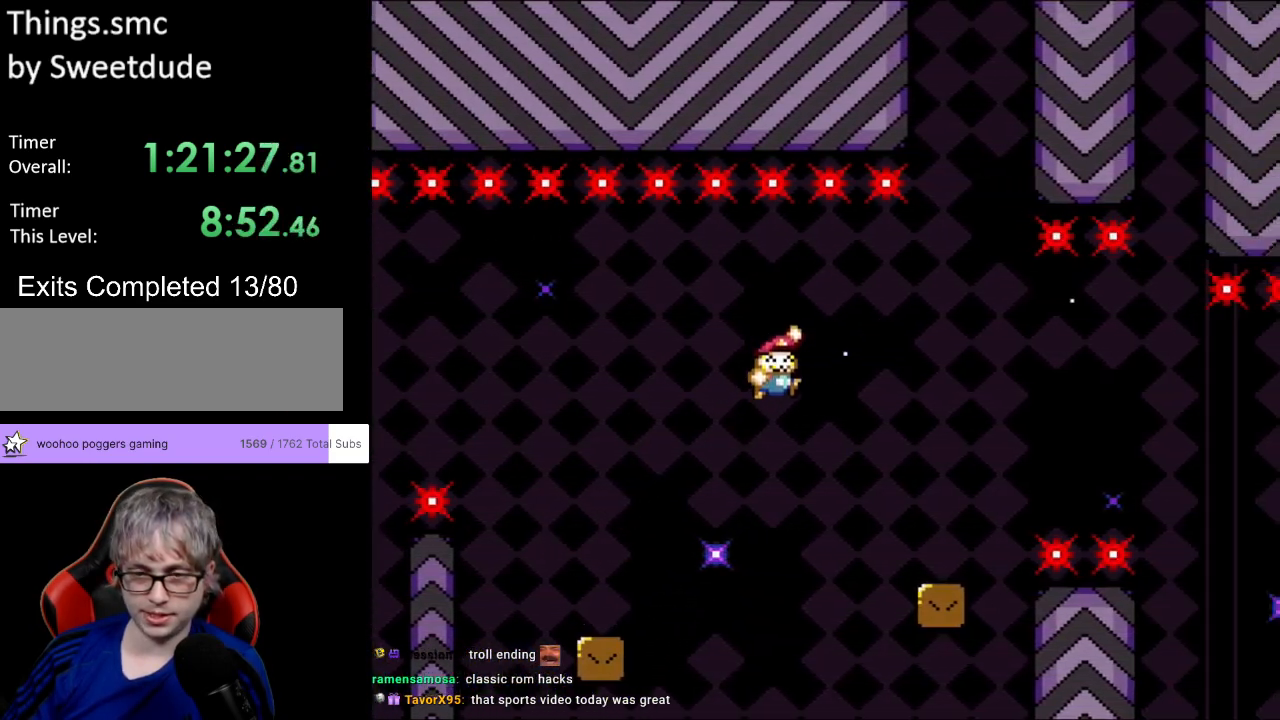
{"buttons": ["B", "Y", "DPAD_RIGHT"], "events": [[17, "B", "up"], [400, "B", "down"]]}
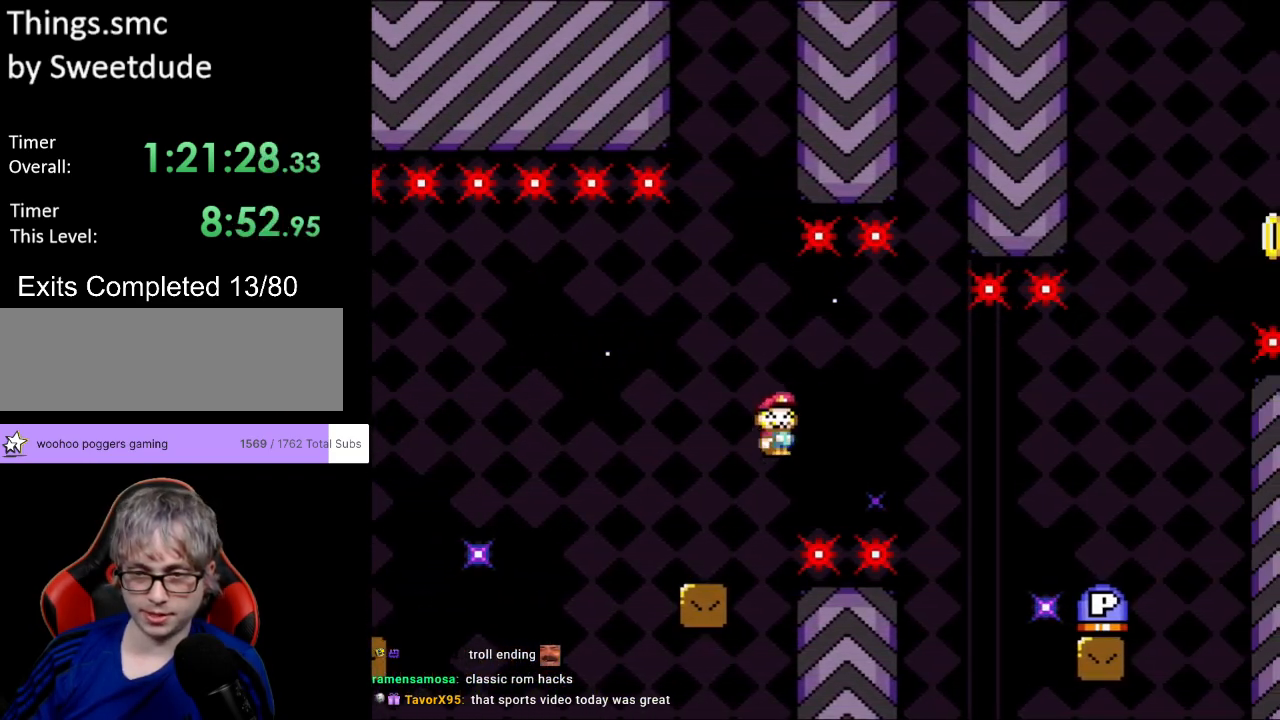
{"buttons": ["B", "Y", "DPAD_RIGHT"], "events": [[17, "B", "up"], [117, "B", "down"]]}
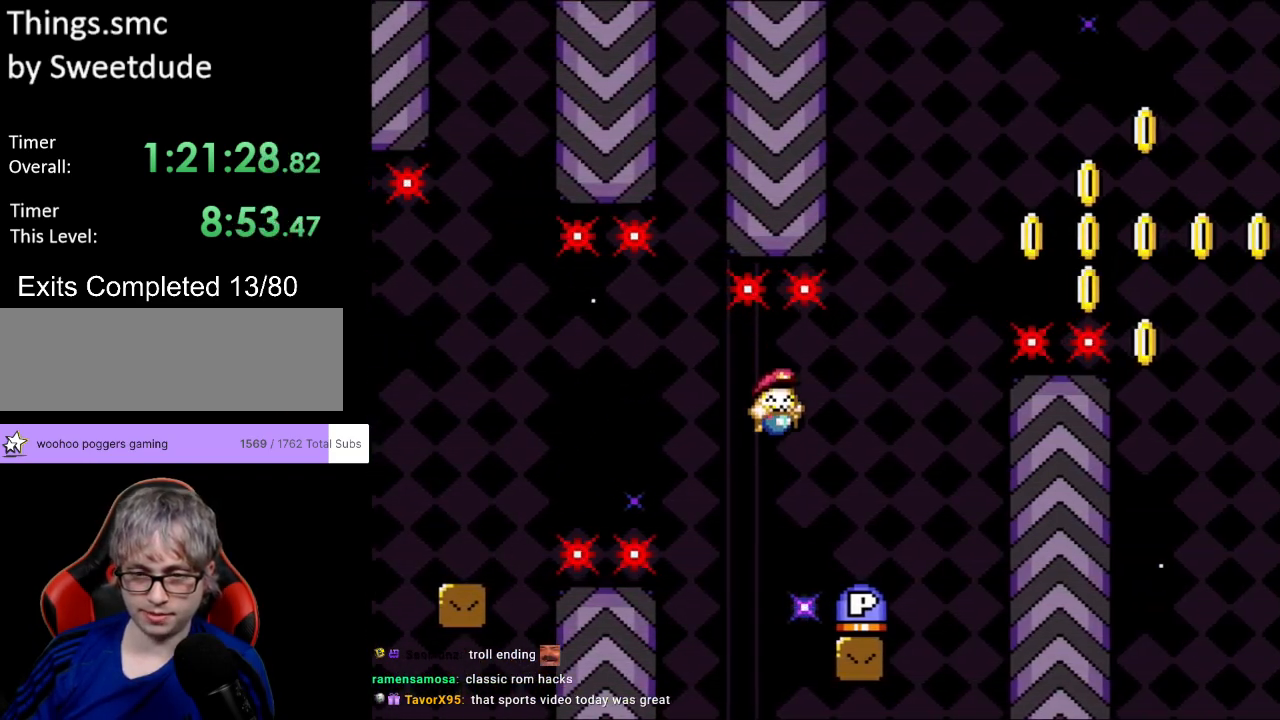
{"buttons": ["B", "Y", "DPAD_LEFT"], "events": [[150, "B", "up"], [167, "DPAD_RIGHT", "up"], [167, "DPAD_UP", "down"], [183, "DPAD_LEFT", "down"], [200, "DPAD_UP", "up"], [500, "B", "down"]]}
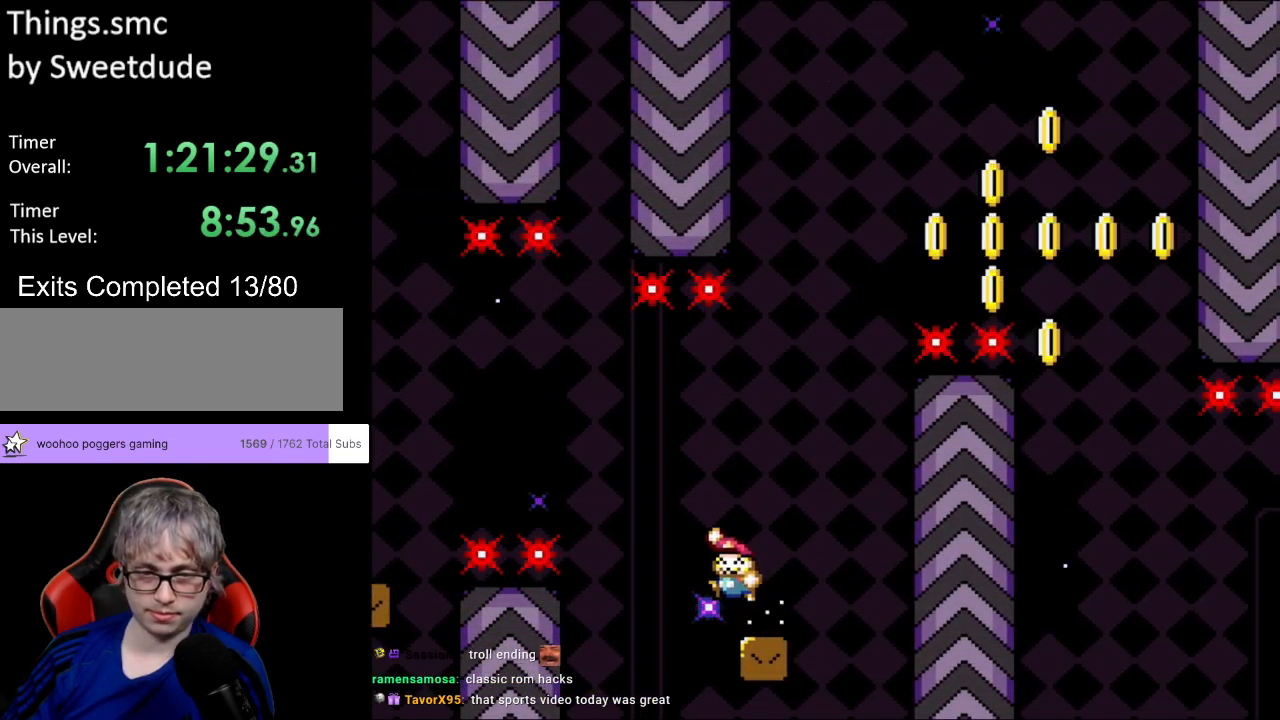
{"buttons": ["B", "Y", "DPAD_LEFT"], "events": []}
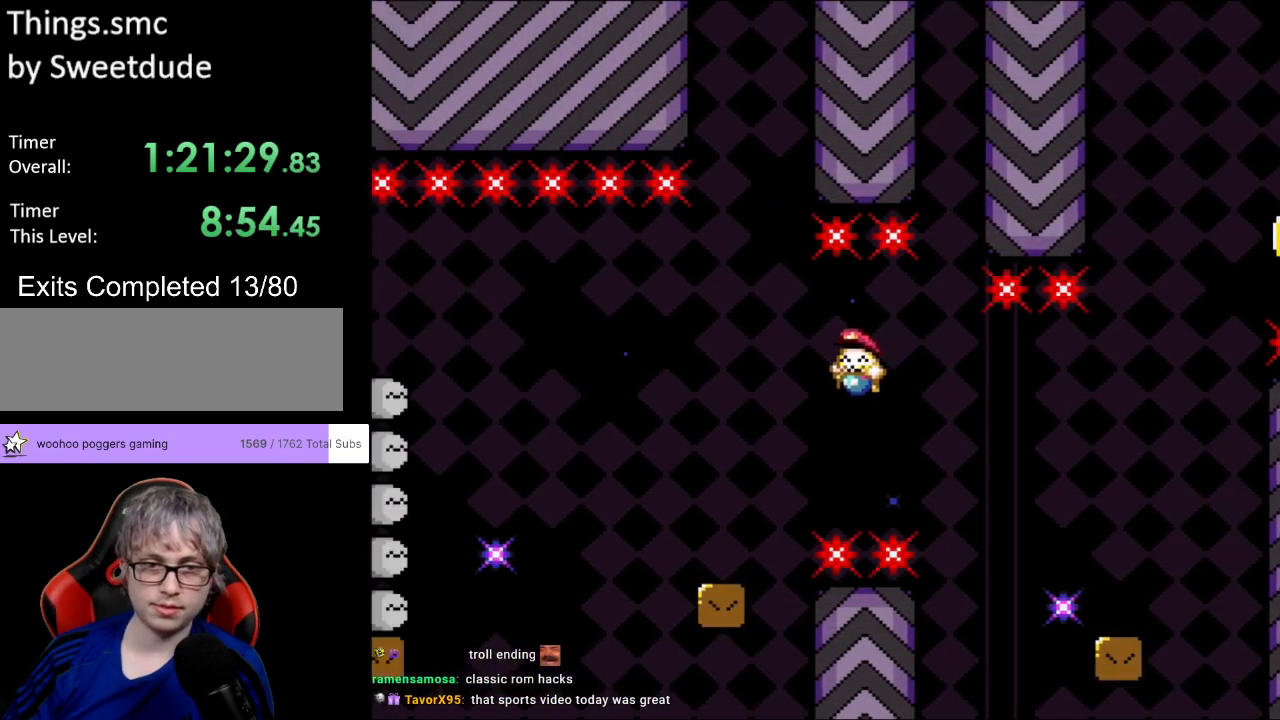
{"buttons": ["B", "Y", "DPAD_RIGHT"], "events": [[233, "DPAD_DOWN", "down"], [250, "B", "up"], [250, "DPAD_DOWN", "up"], [250, "DPAD_LEFT", "up"], [250, "DPAD_RIGHT", "down"], [450, "B", "down"]]}